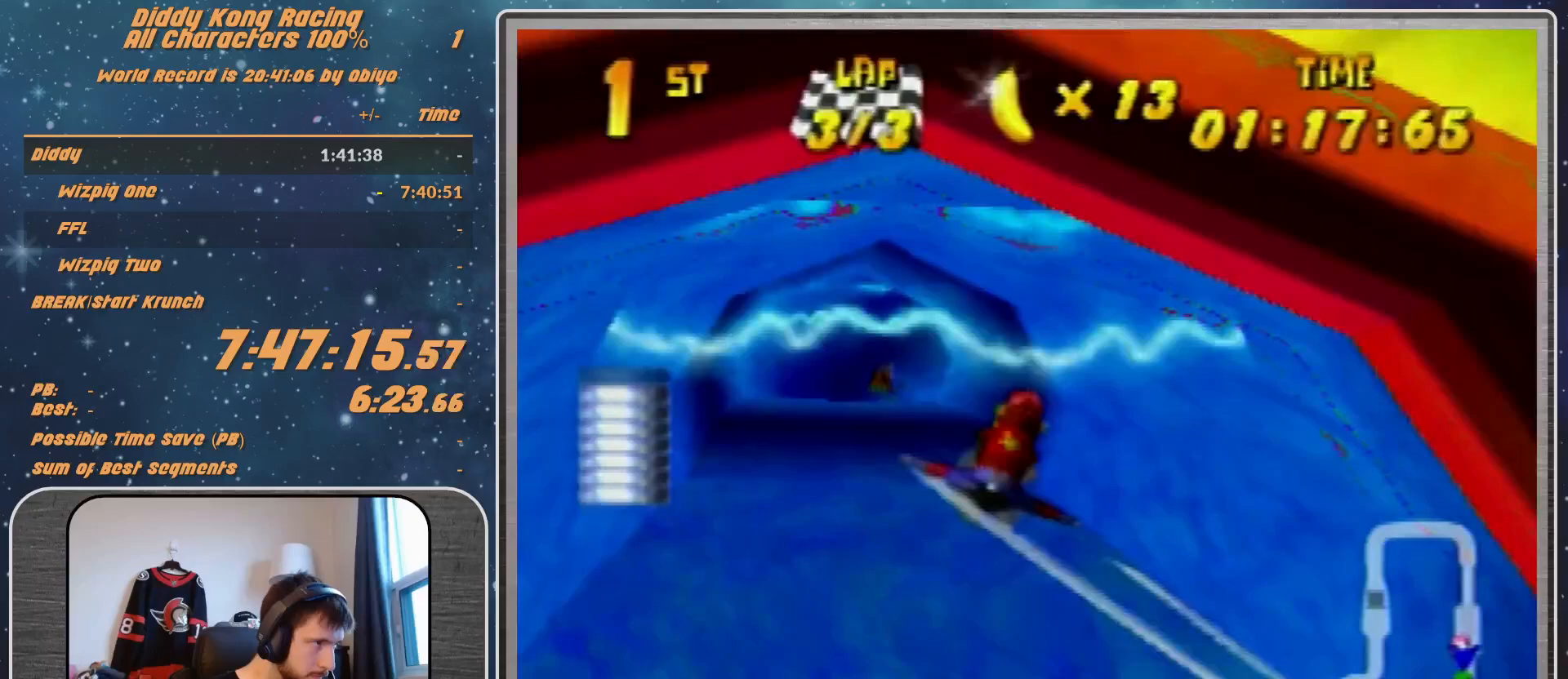
Gameplay with a controller (Nintendo layout); each line is a JSON object with the inputs held at the frame after it. "events" lists button and stick changes between this image and that frame as [ms after this image, input, new state], when the widget could be followed in between. Not read: L1 L3 R3.
{"buttons": ["R1"], "left_stick": "left", "events": [[167, "R1", "down"], [167, "left_stick", "left"]]}
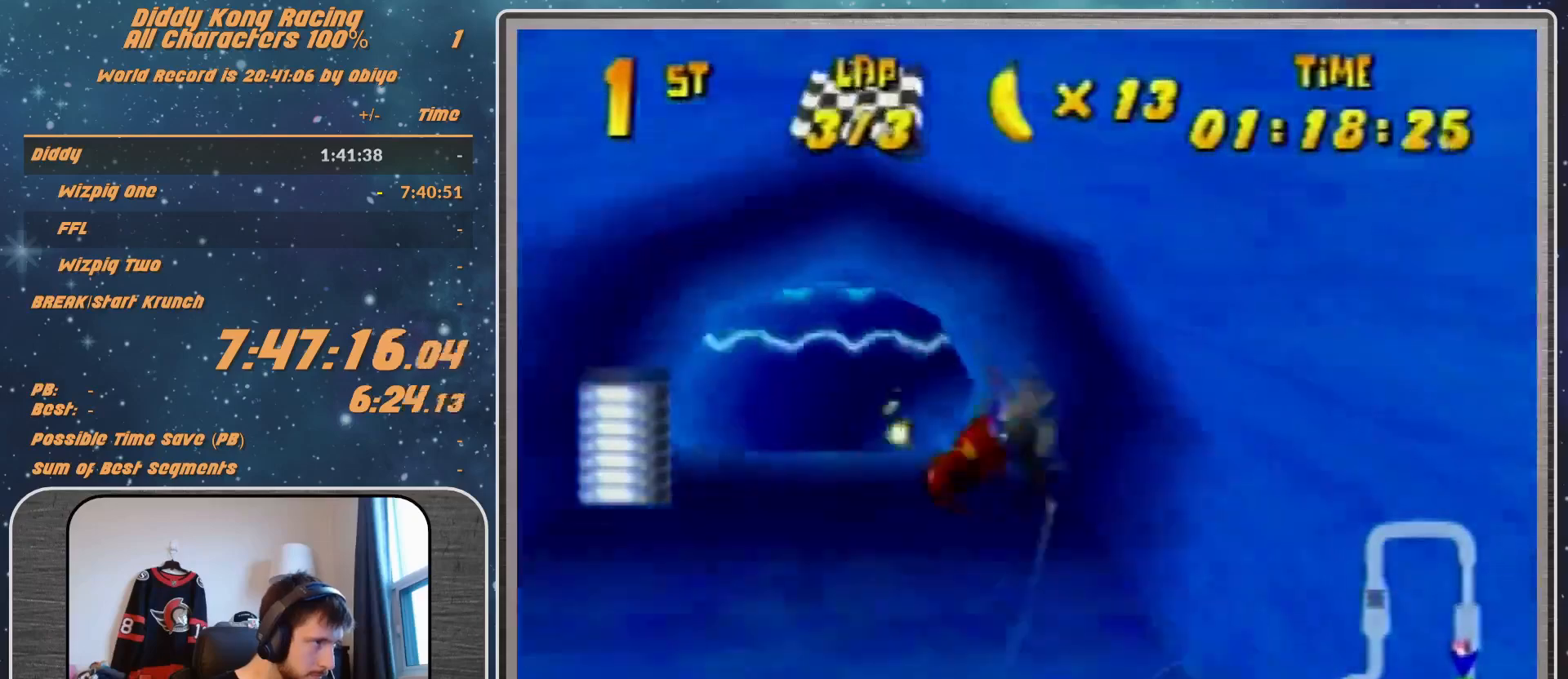
{"buttons": ["R1"], "left_stick": "up-left", "events": [[33, "left_stick", "center"], [200, "left_stick", "left"], [333, "left_stick", "center"], [500, "left_stick", "up-left"]]}
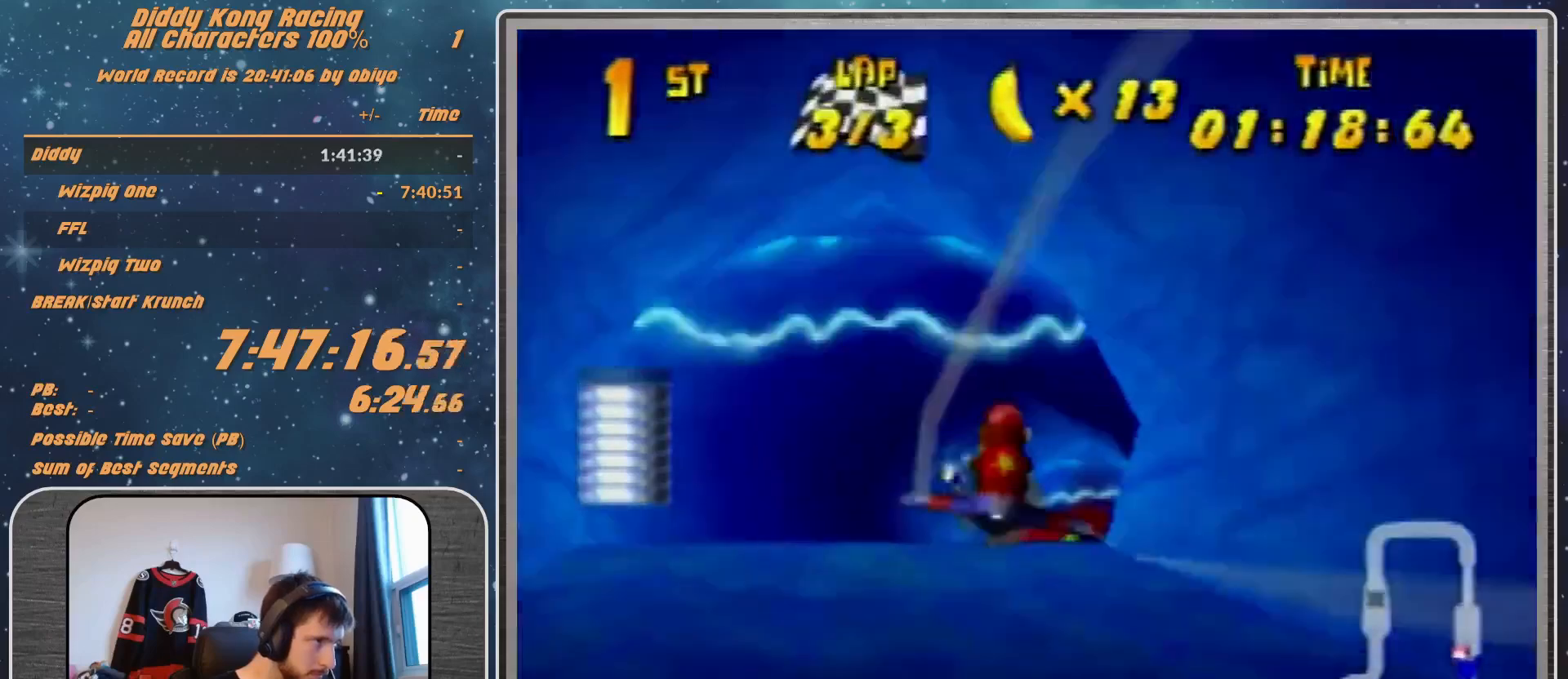
{"buttons": ["R1"], "left_stick": "right", "events": [[200, "left_stick", "right"], [400, "Z", "down"], [500, "Z", "up"]]}
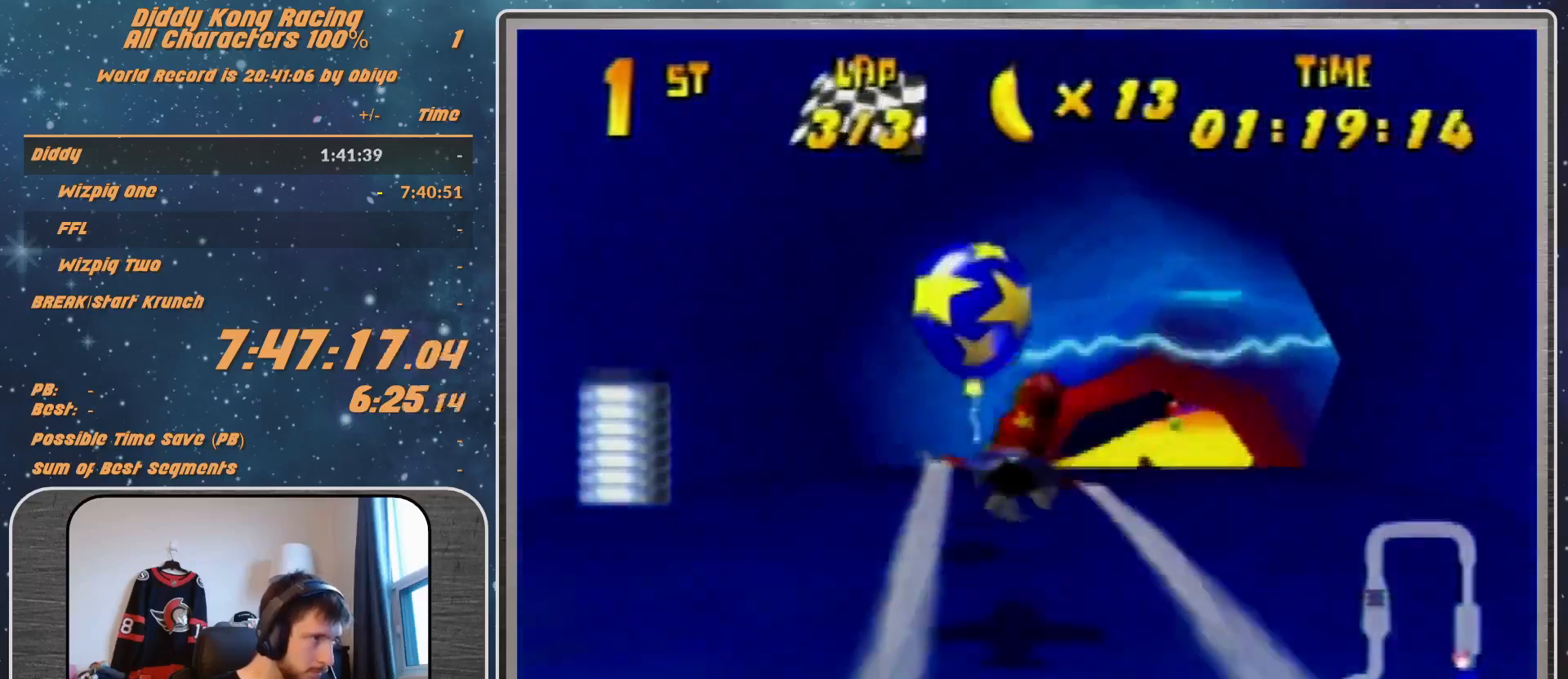
{"buttons": ["R1"], "left_stick": "right", "events": []}
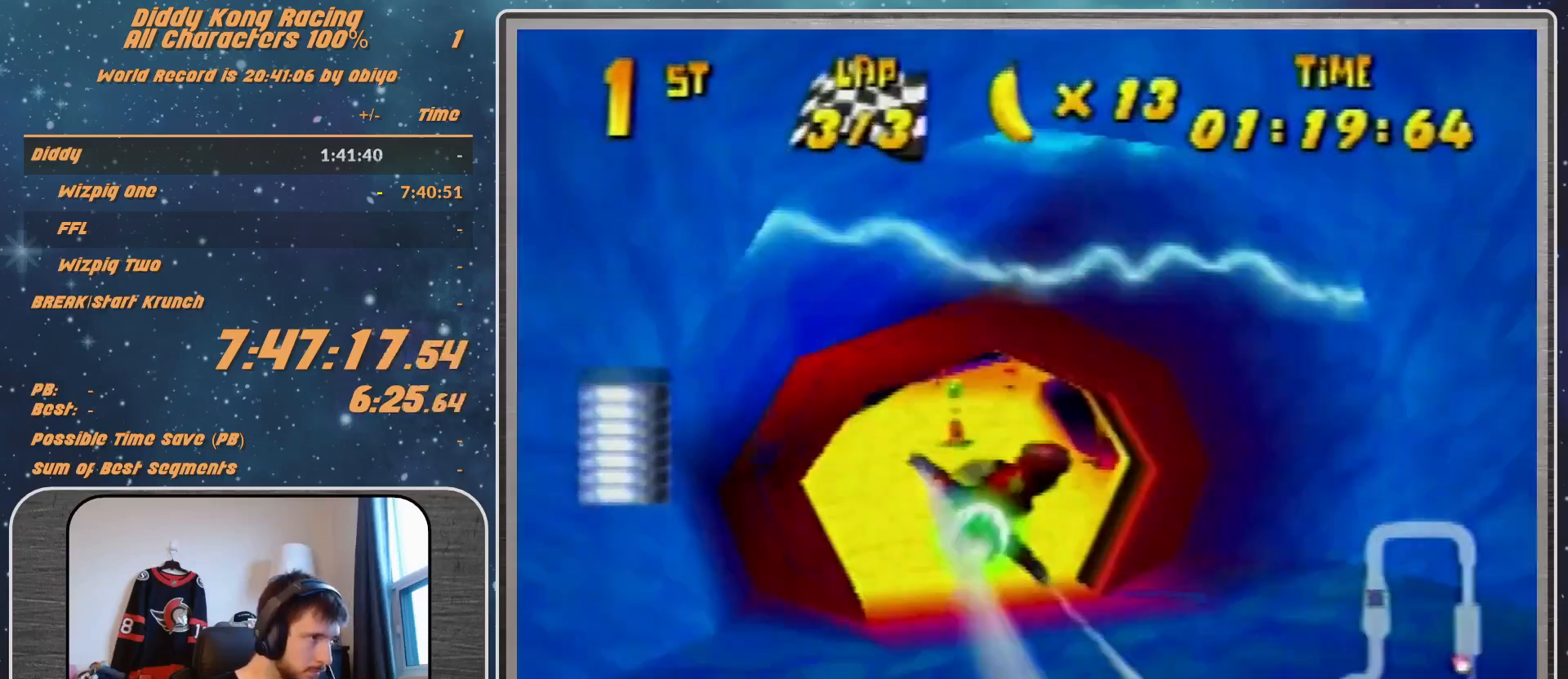
{"buttons": [], "left_stick": "right", "events": [[233, "R1", "up"], [333, "R1", "down"], [433, "R1", "up"]]}
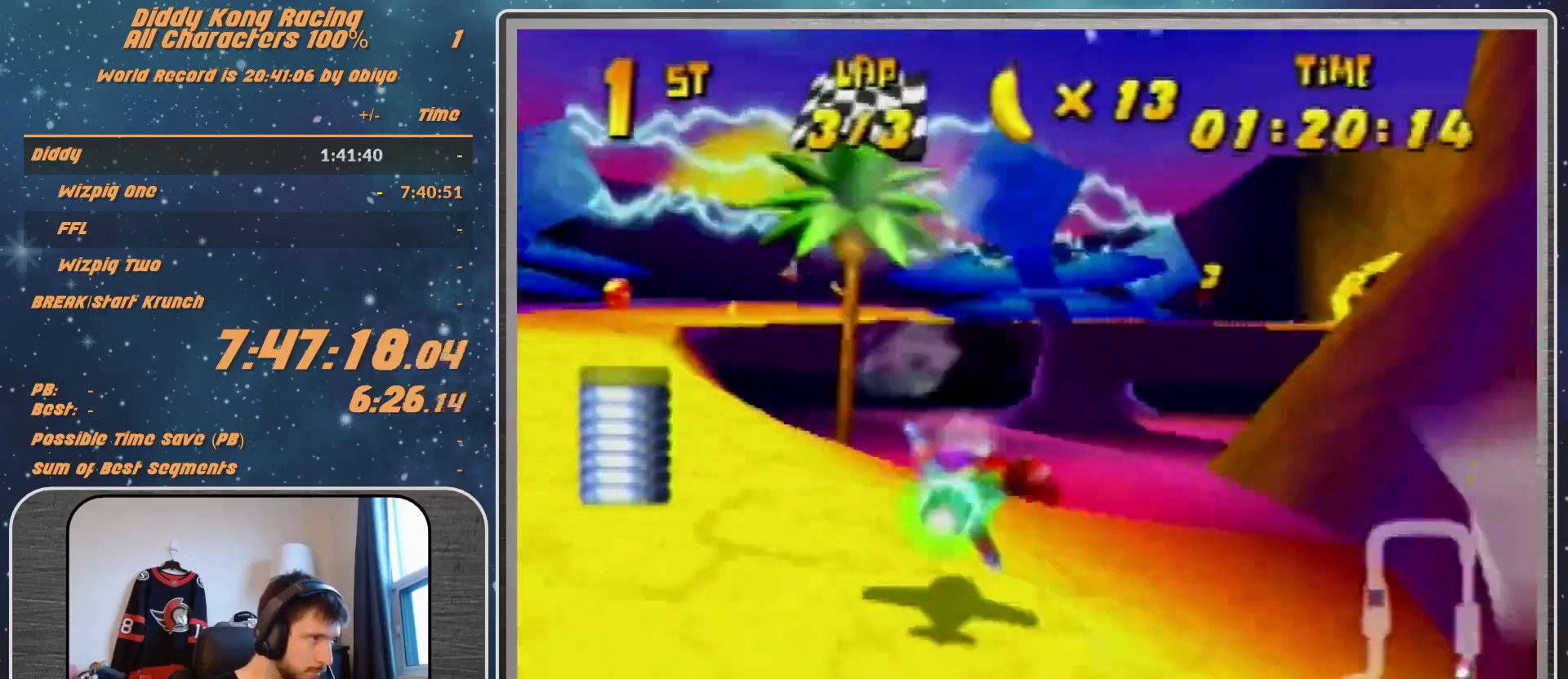
{"buttons": [], "left_stick": "right", "events": [[33, "R1", "down"], [200, "R1", "up"], [233, "left_stick", "center"], [433, "R1", "down"], [500, "R1", "up"], [500, "left_stick", "right"]]}
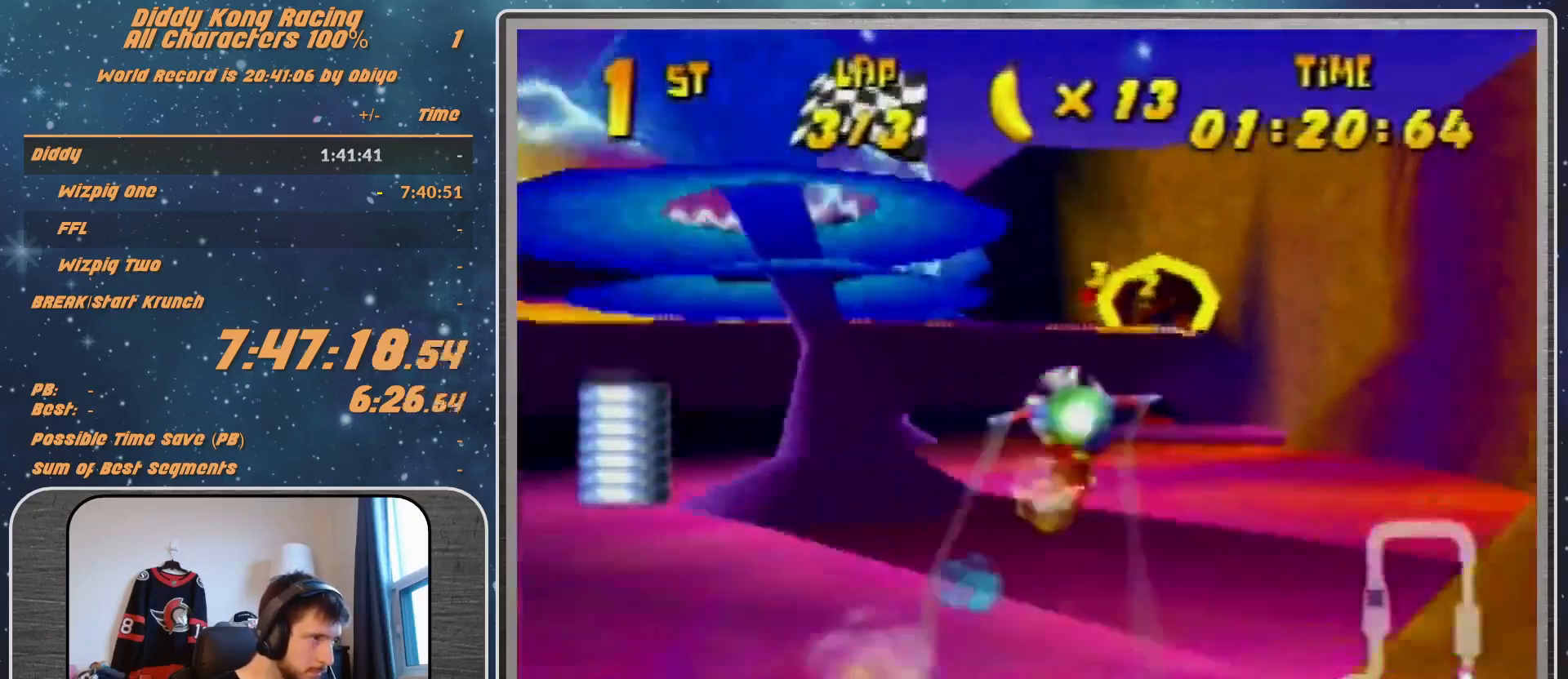
{"buttons": ["R1"], "left_stick": "center", "events": [[133, "R1", "down"], [467, "left_stick", "center"]]}
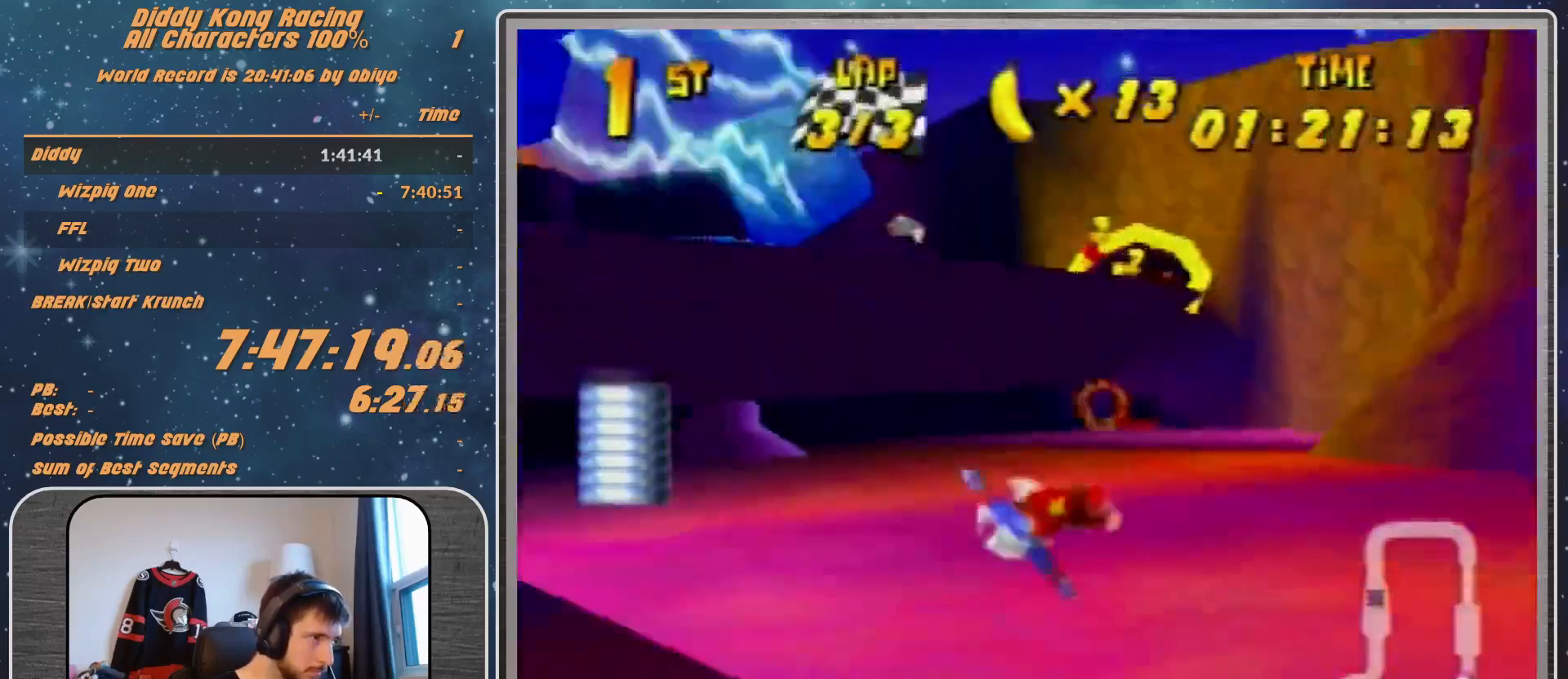
{"buttons": ["R1"], "left_stick": "down-left", "events": [[333, "left_stick", "left"], [400, "left_stick", "down-left"]]}
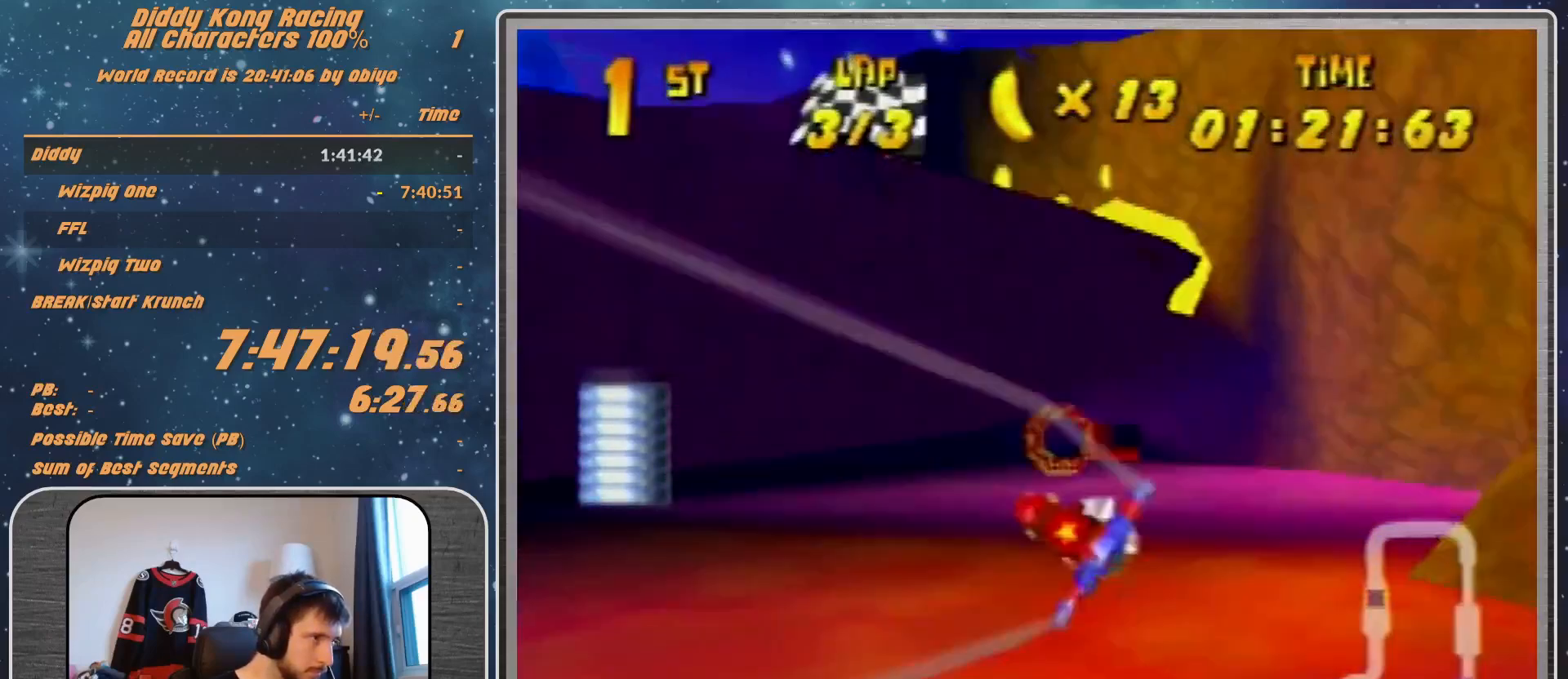
{"buttons": ["R1"], "left_stick": "center", "events": [[33, "left_stick", "center"], [267, "left_stick", "right"], [400, "left_stick", "center"]]}
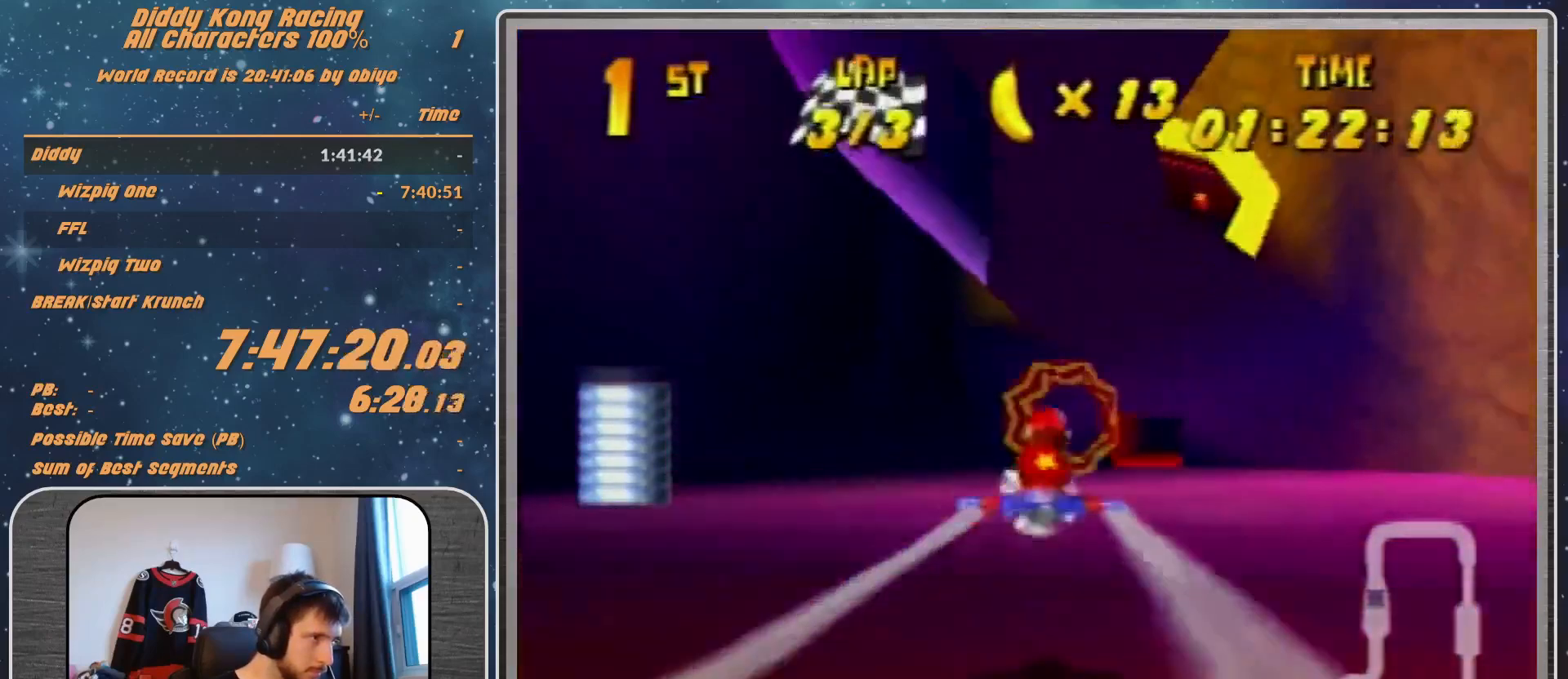
{"buttons": ["R1"], "left_stick": "up-left", "events": [[200, "left_stick", "right"], [333, "B", "down"], [433, "B", "up"], [500, "left_stick", "up-left"]]}
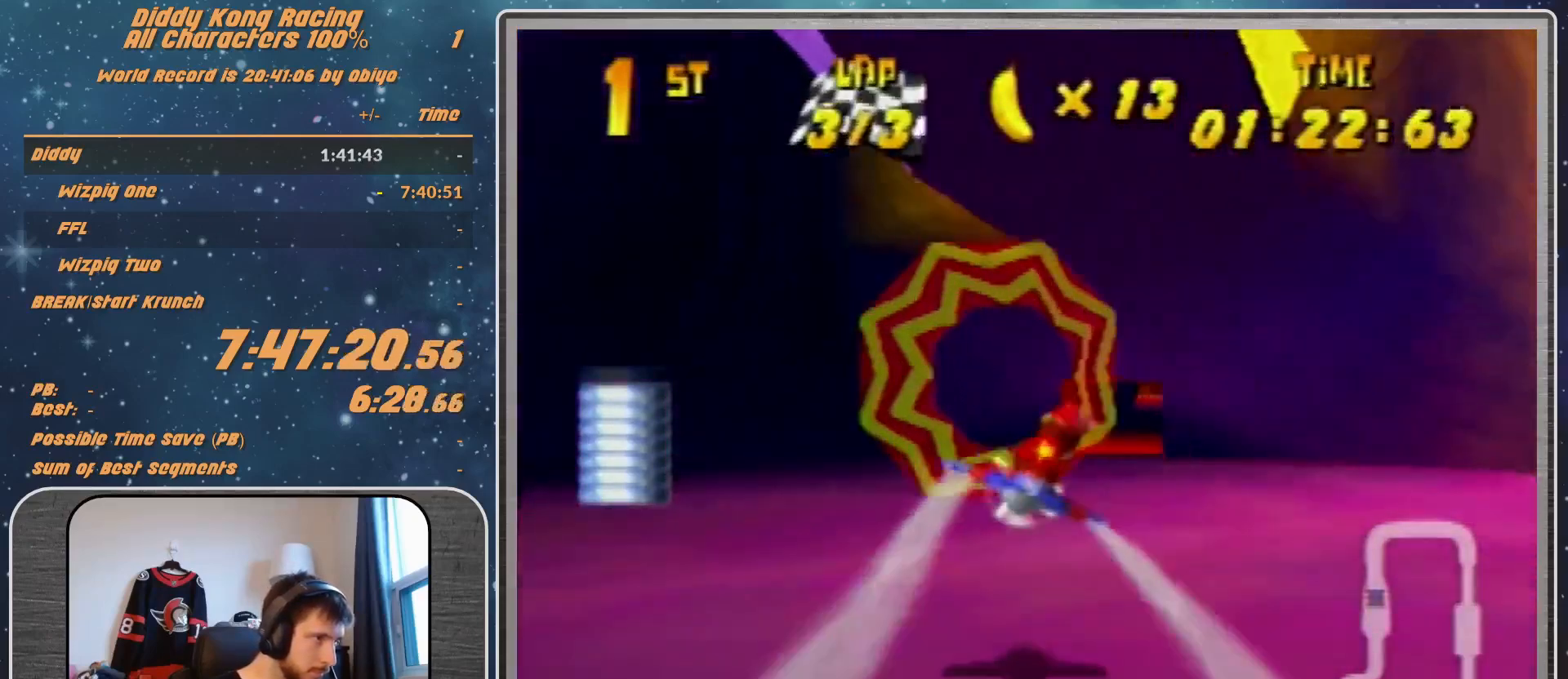
{"buttons": ["R1"], "left_stick": "right", "events": [[167, "left_stick", "center"], [500, "left_stick", "right"]]}
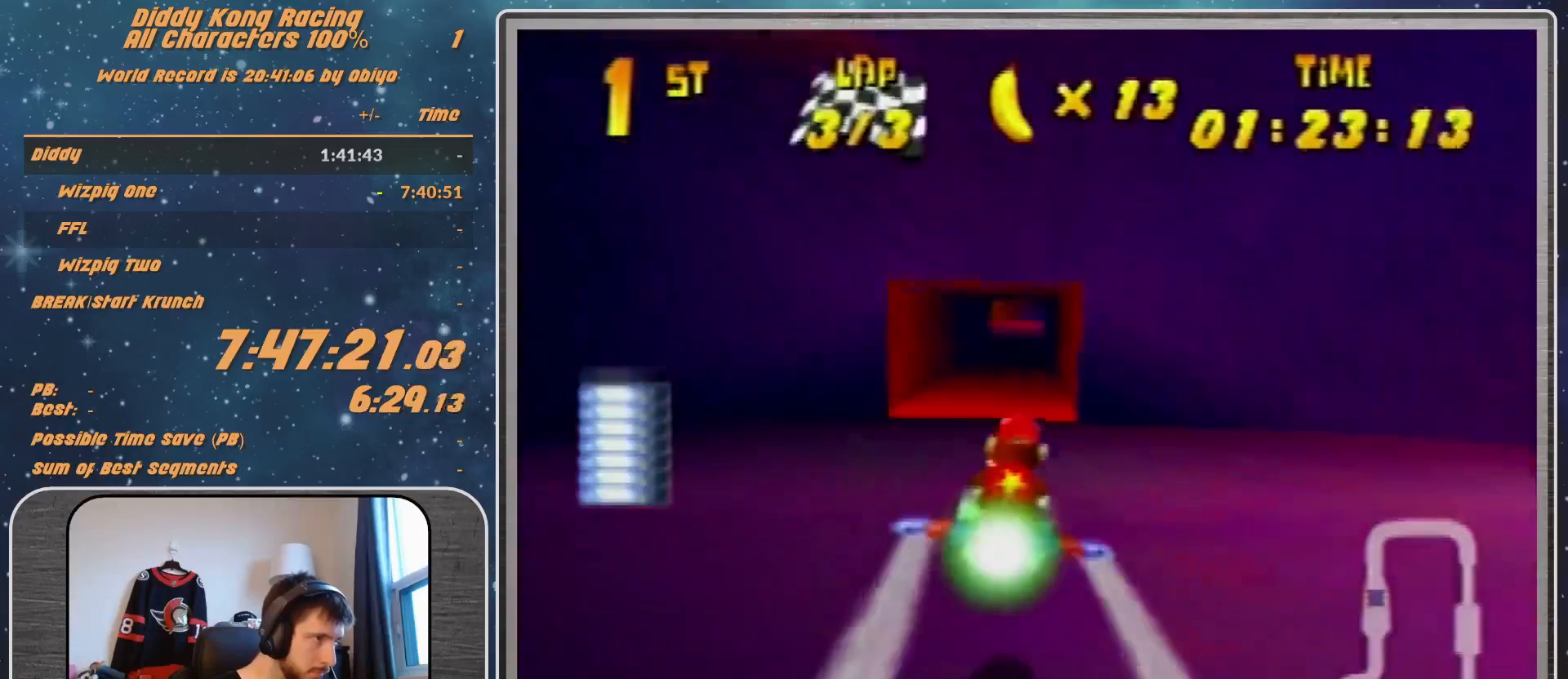
{"buttons": ["R1"], "left_stick": "center", "events": [[67, "left_stick", "center"], [267, "left_stick", "down-left"], [333, "left_stick", "center"]]}
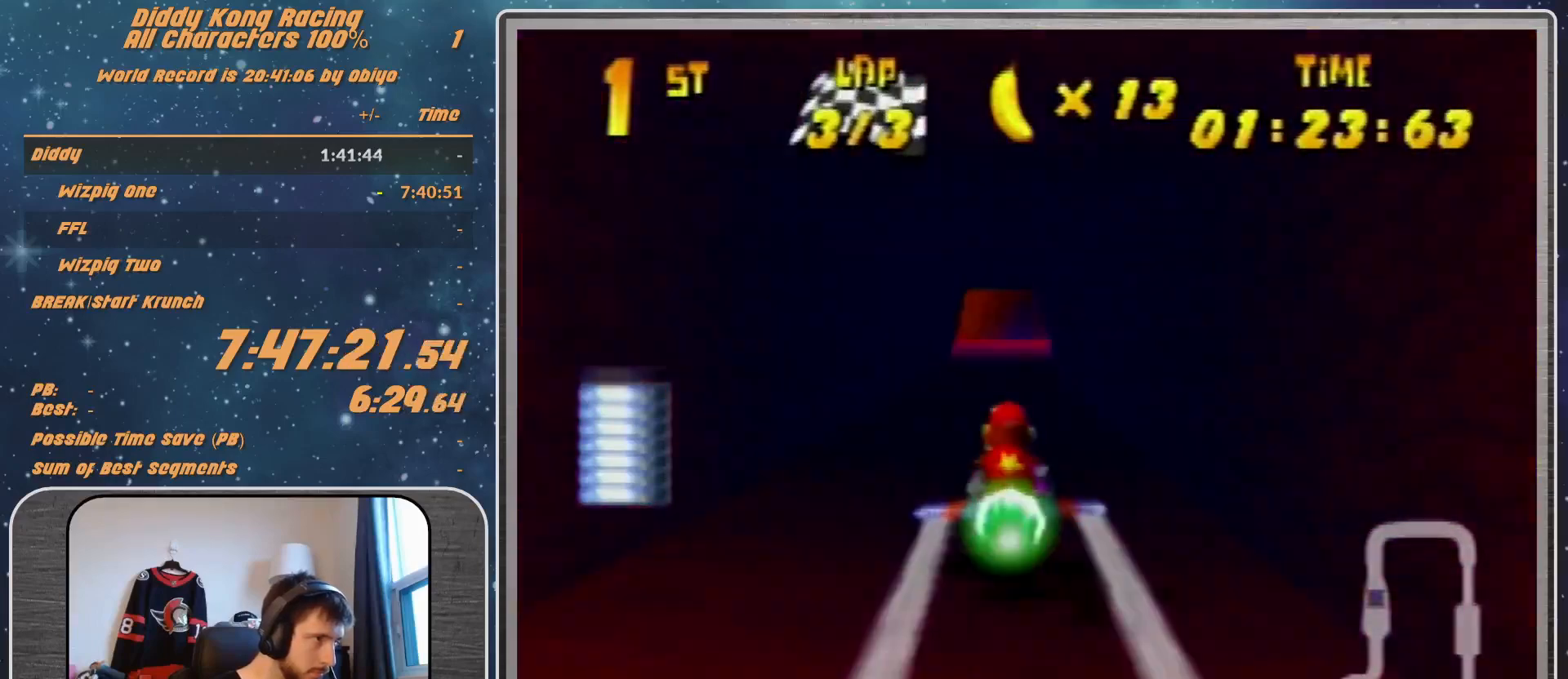
{"buttons": ["R1"], "left_stick": "right", "events": [[200, "left_stick", "right"]]}
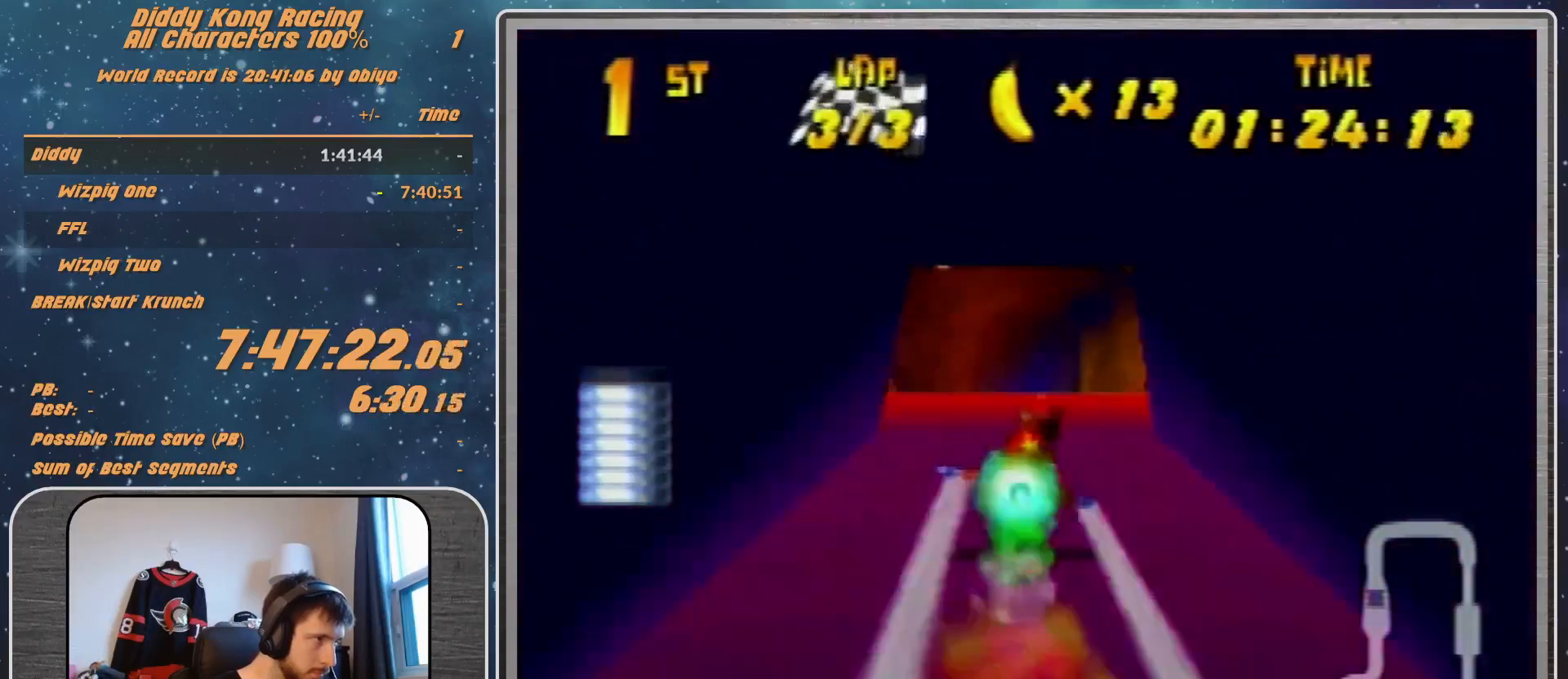
{"buttons": ["R1"], "left_stick": "up-right", "events": [[167, "left_stick", "up-right"]]}
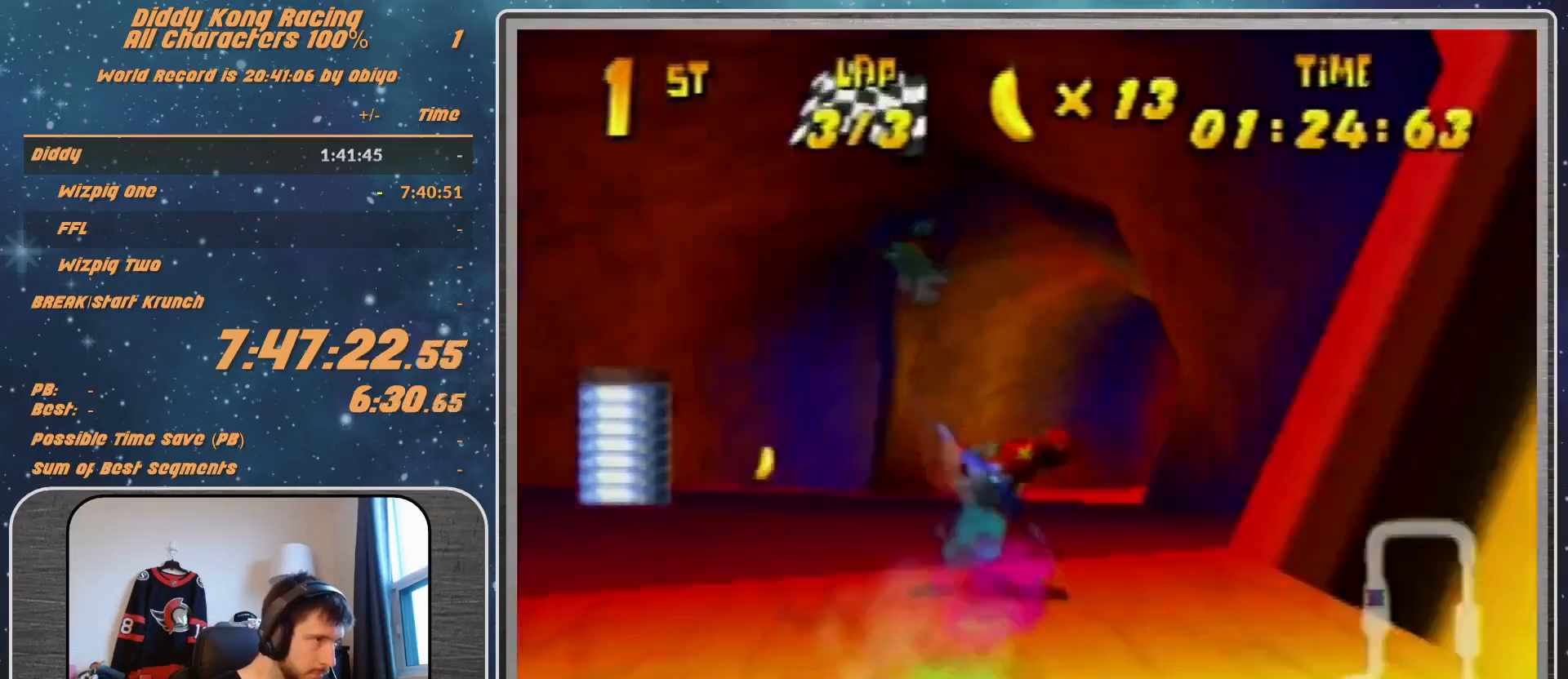
{"buttons": ["A", "R1"], "left_stick": "right", "events": [[200, "left_stick", "right"], [367, "A", "down"]]}
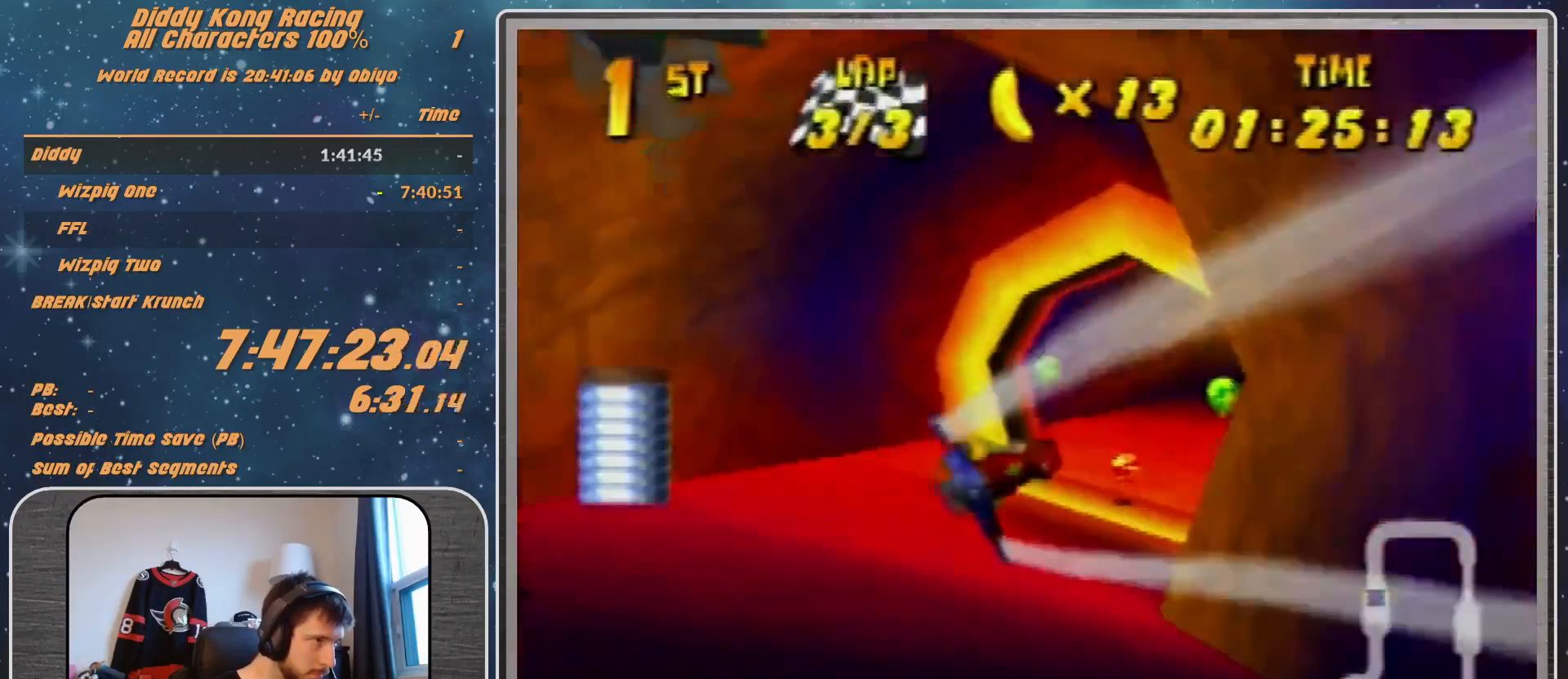
{"buttons": ["A", "R1"], "left_stick": "center", "events": [[500, "left_stick", "center"]]}
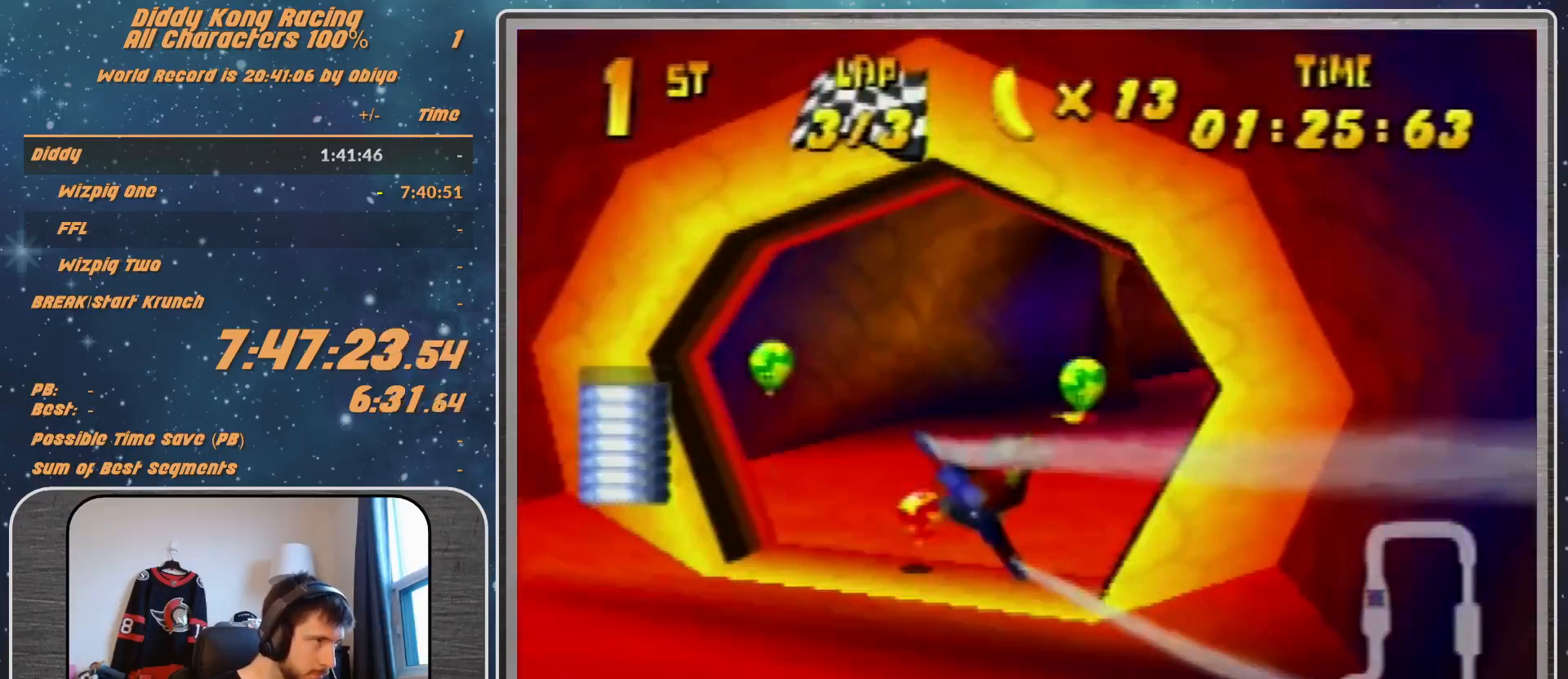
{"buttons": ["A", "R1"], "left_stick": "center", "events": [[100, "left_stick", "down-right"], [267, "left_stick", "center"]]}
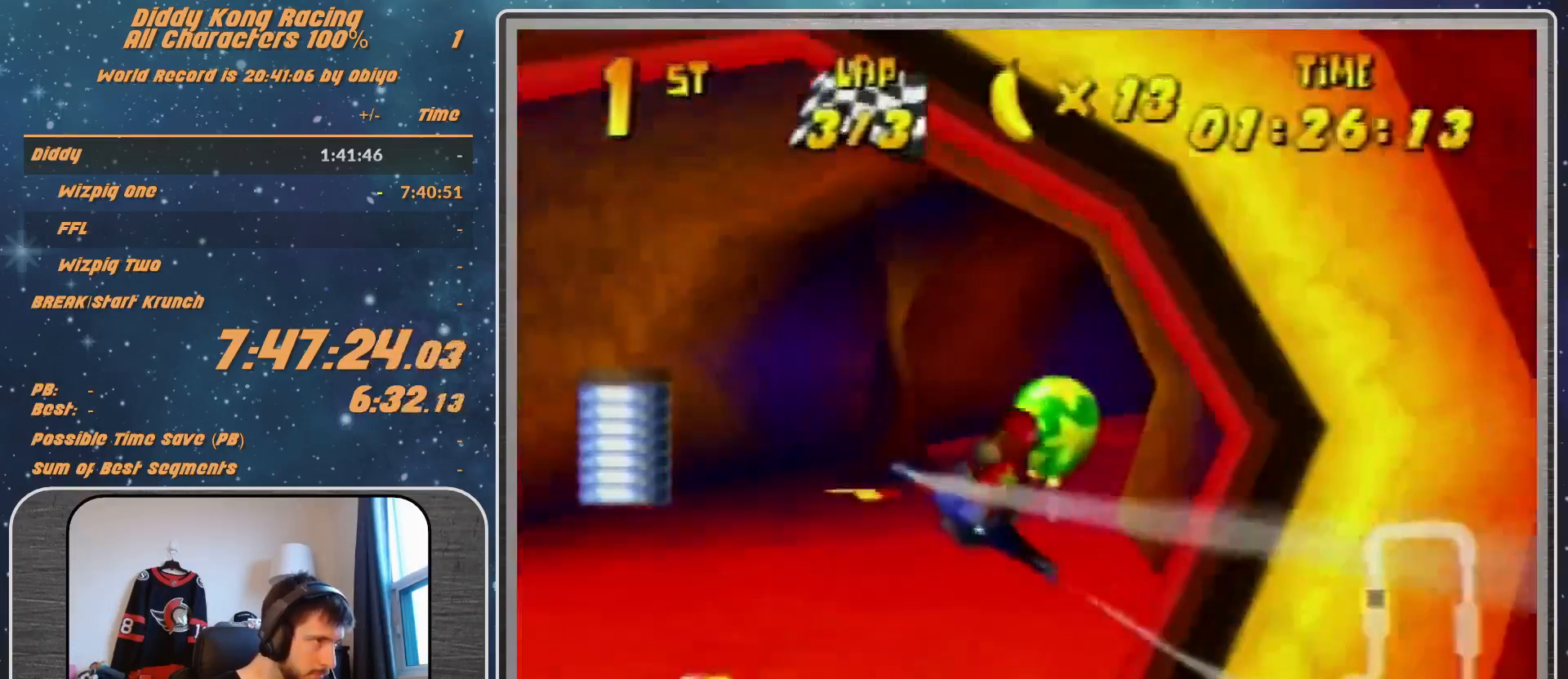
{"buttons": ["A", "R1"], "left_stick": "down-right", "events": [[67, "left_stick", "down-right"], [167, "left_stick", "right"], [367, "left_stick", "down-right"]]}
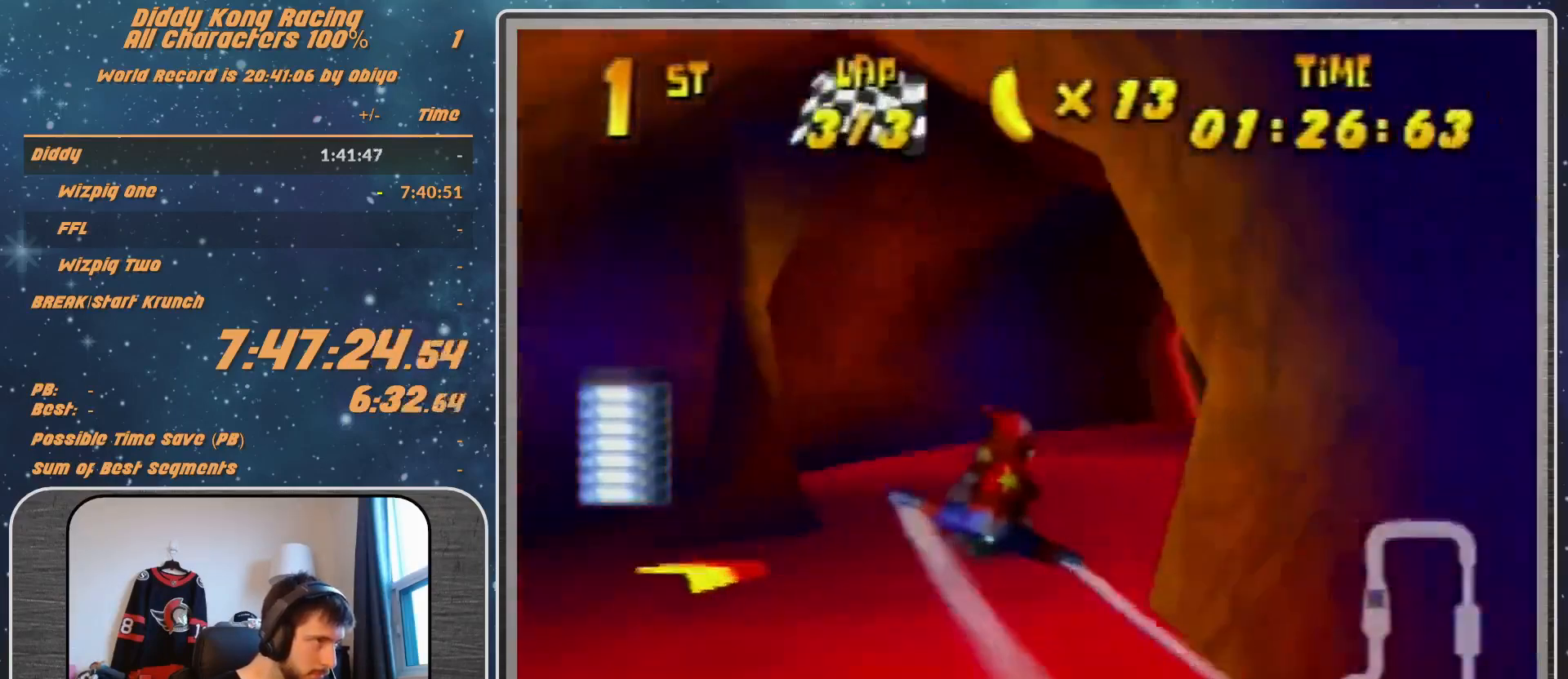
{"buttons": ["A", "R1"], "left_stick": "center", "events": [[67, "left_stick", "center"], [167, "left_stick", "down-right"], [400, "left_stick", "right"], [500, "left_stick", "center"]]}
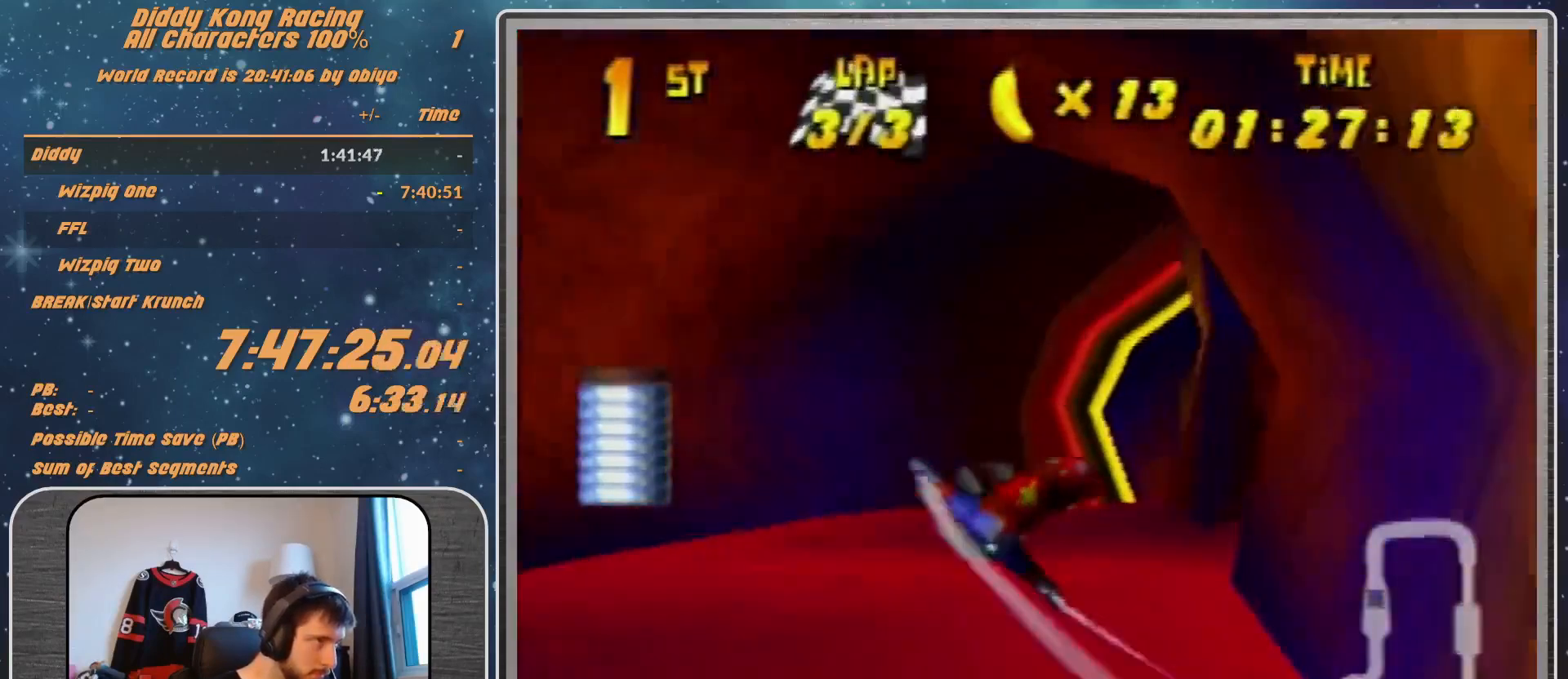
{"buttons": ["R1"], "left_stick": "center", "events": [[67, "A", "up"], [167, "A", "down"], [167, "left_stick", "right"], [367, "left_stick", "center"], [400, "A", "up"]]}
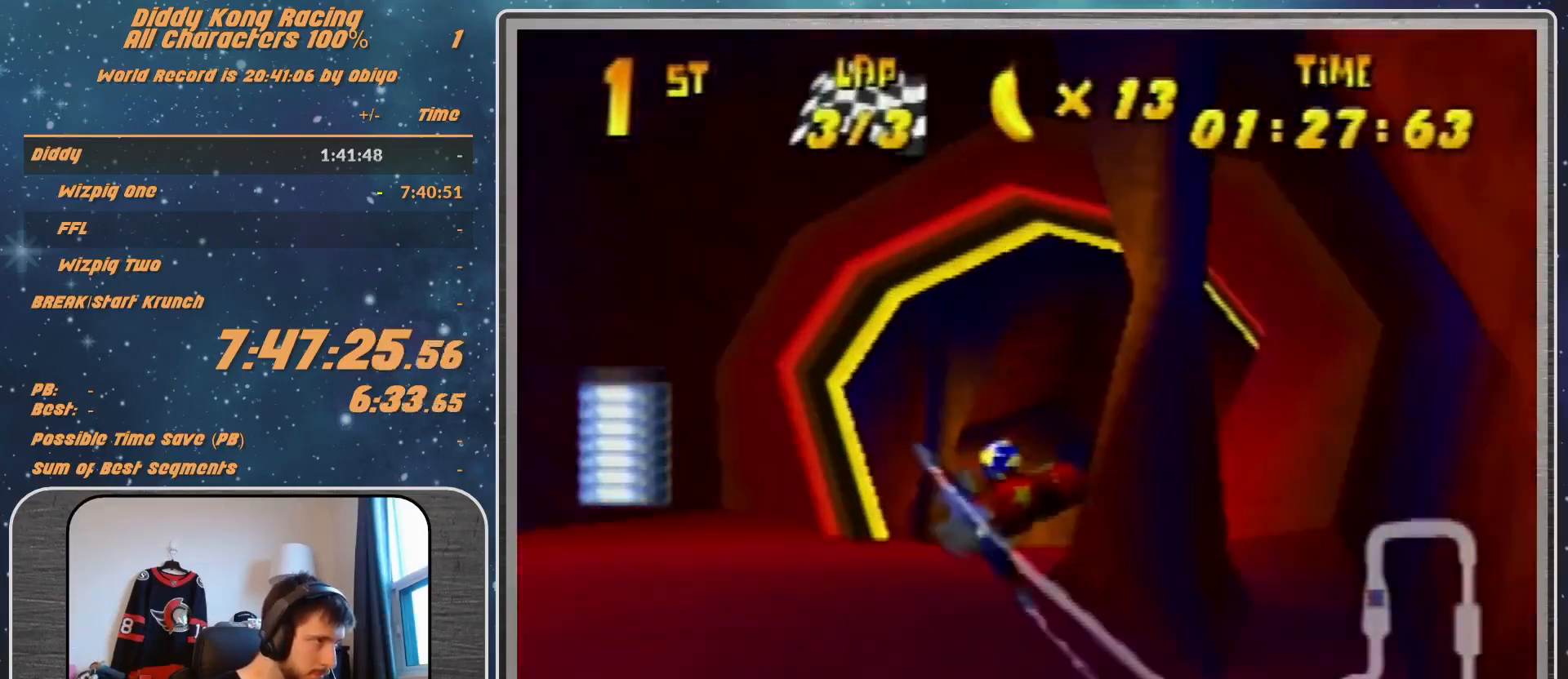
{"buttons": ["A", "R1"], "left_stick": "center", "events": [[33, "A", "down"], [133, "A", "up"], [167, "A", "down"], [167, "left_stick", "up"], [367, "left_stick", "center"]]}
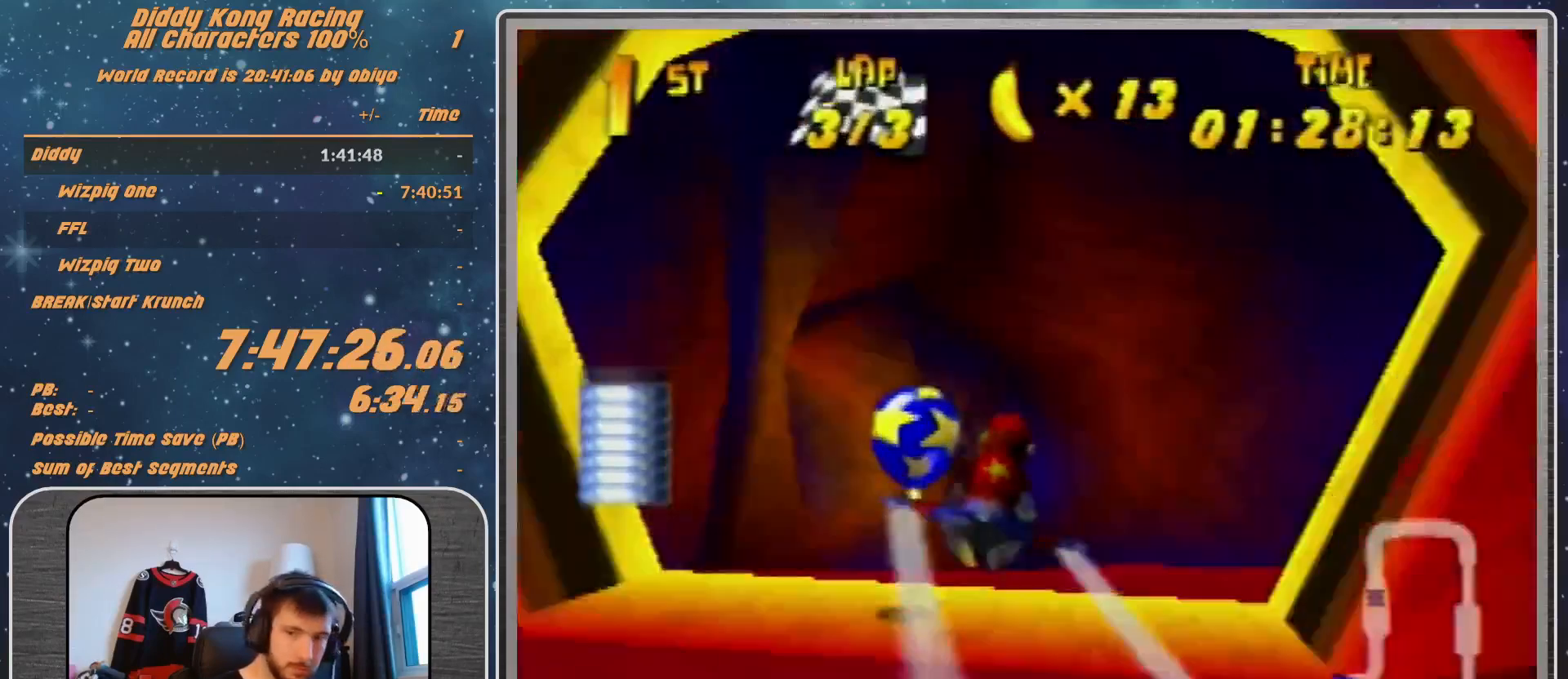
{"buttons": ["R1"], "left_stick": "left", "events": [[67, "left_stick", "up-left"], [267, "A", "up"], [367, "A", "down"], [367, "left_stick", "left"], [433, "A", "up"]]}
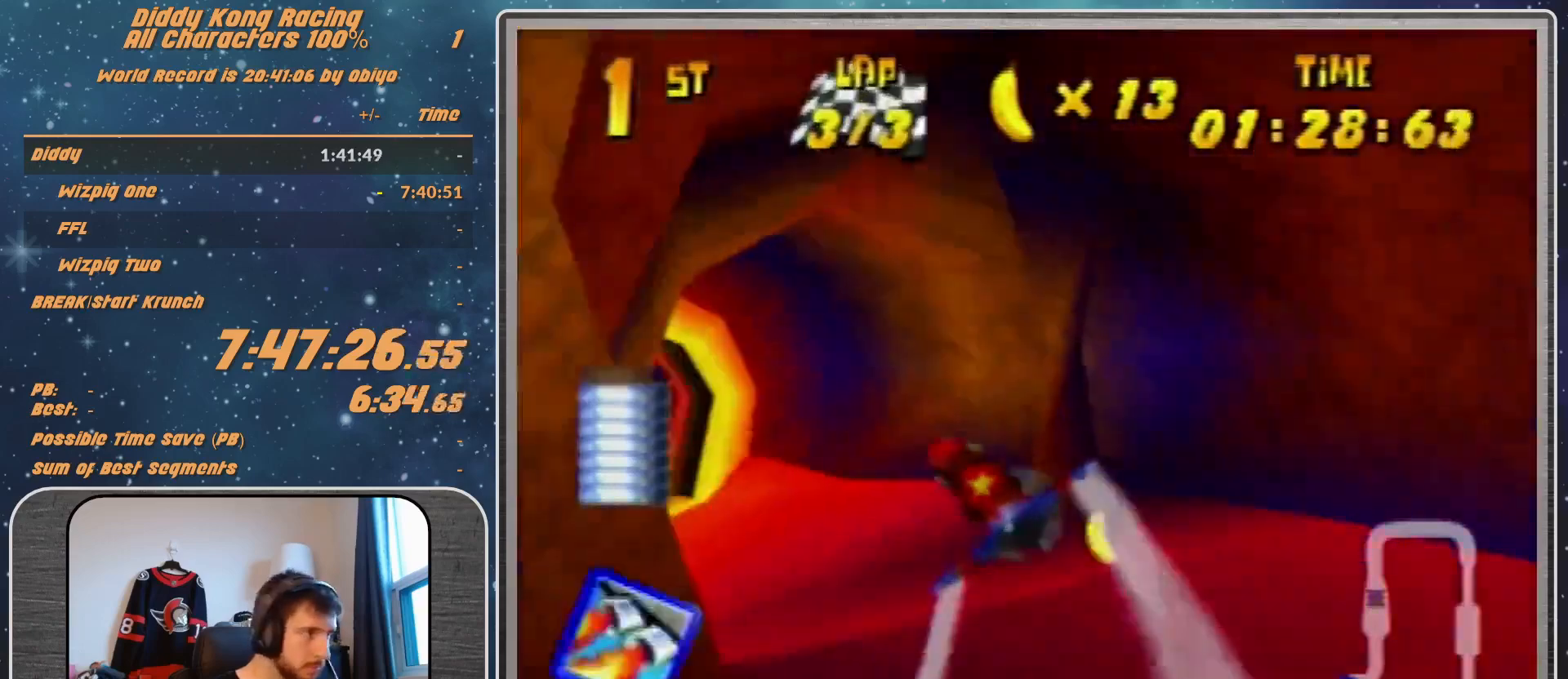
{"buttons": ["A", "R1"], "left_stick": "left", "events": [[33, "A", "down"], [133, "A", "up"], [267, "A", "down"], [300, "A", "up"], [367, "A", "down"]]}
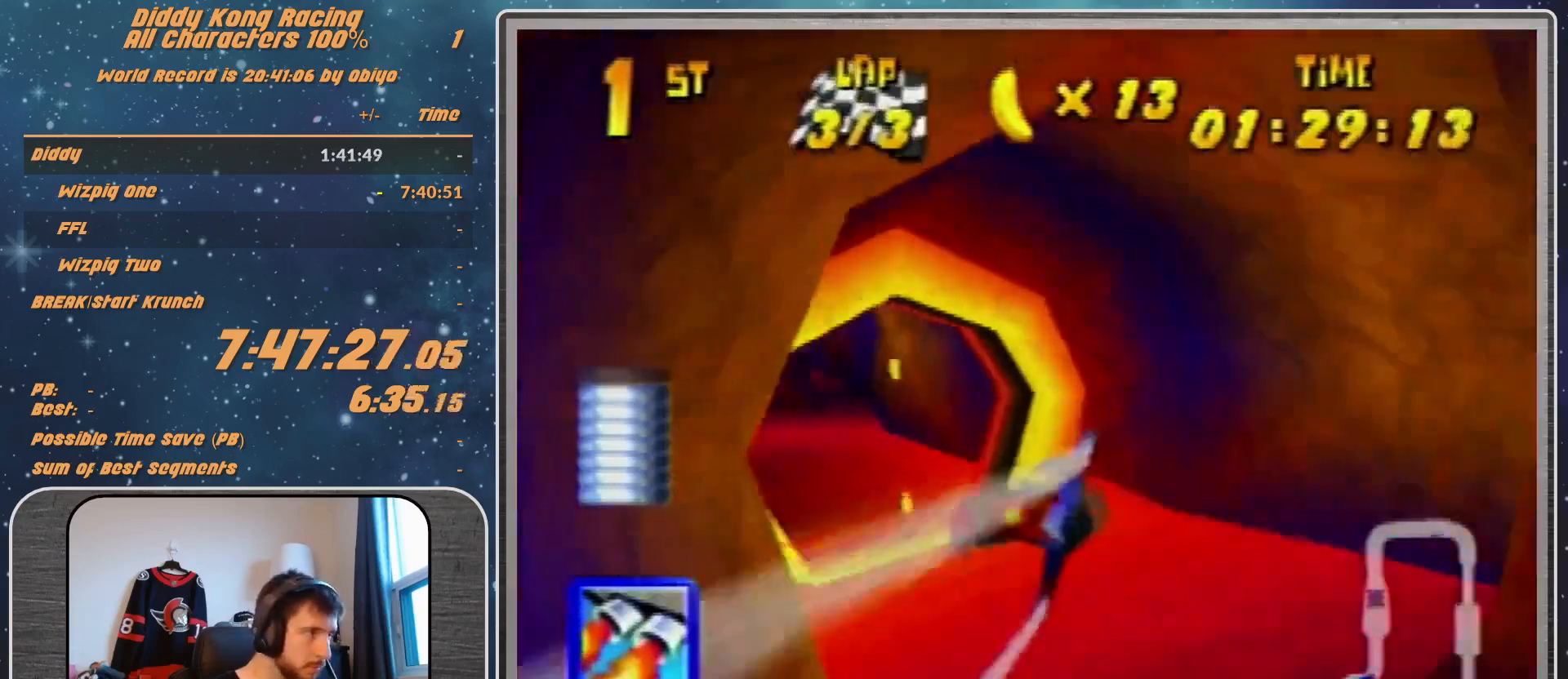
{"buttons": ["A", "R1"], "left_stick": "down-left", "events": [[33, "A", "up"], [33, "left_stick", "center"], [133, "A", "down"], [133, "left_stick", "down-left"], [200, "A", "up"], [267, "A", "down"], [267, "left_stick", "center"], [300, "A", "up"], [433, "A", "down"], [467, "left_stick", "down-left"]]}
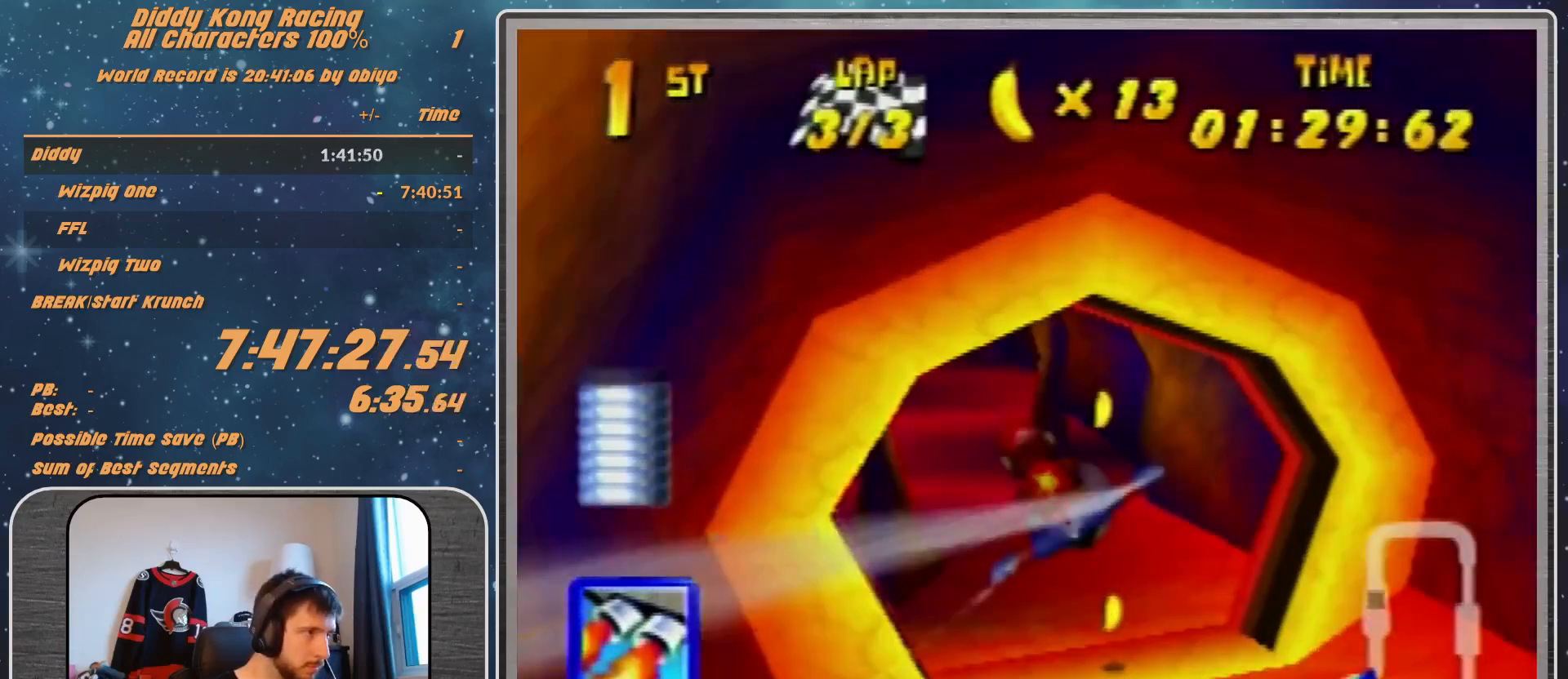
{"buttons": ["R1"], "left_stick": "down-left", "events": [[233, "A", "up"], [233, "left_stick", "center"], [300, "A", "down"], [367, "A", "up"], [367, "left_stick", "down-left"]]}
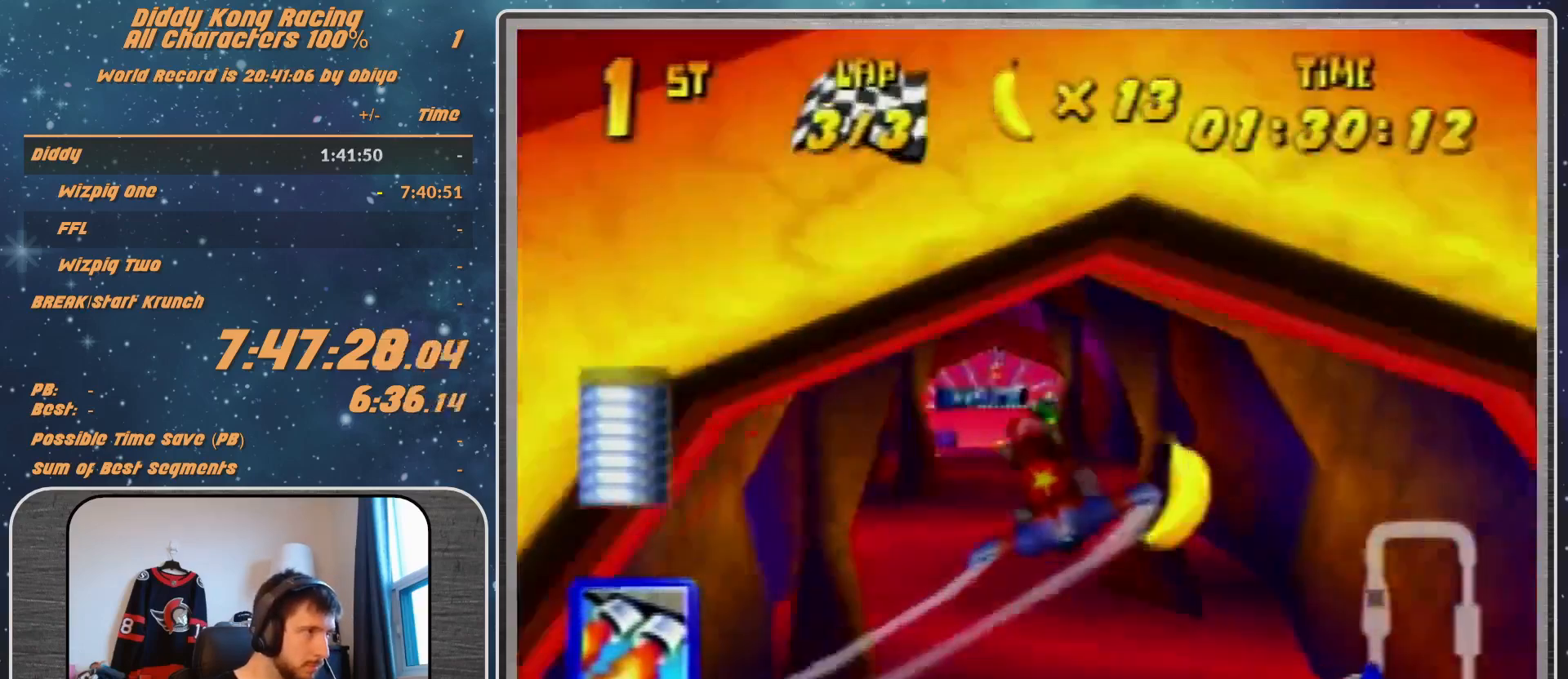
{"buttons": ["R1"], "left_stick": "center", "events": [[33, "A", "down"], [33, "left_stick", "center"], [67, "A", "up"]]}
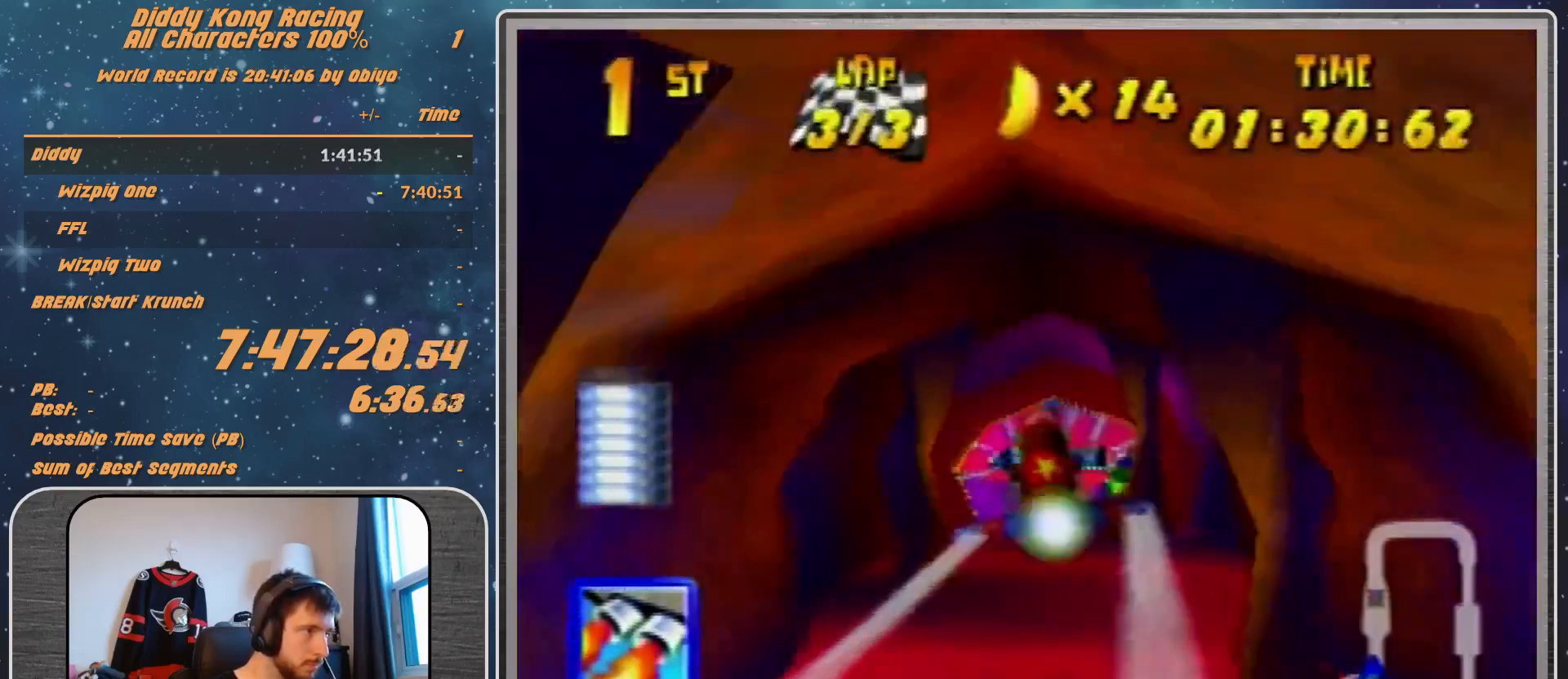
{"buttons": ["R1"], "left_stick": "right", "events": [[367, "left_stick", "right"]]}
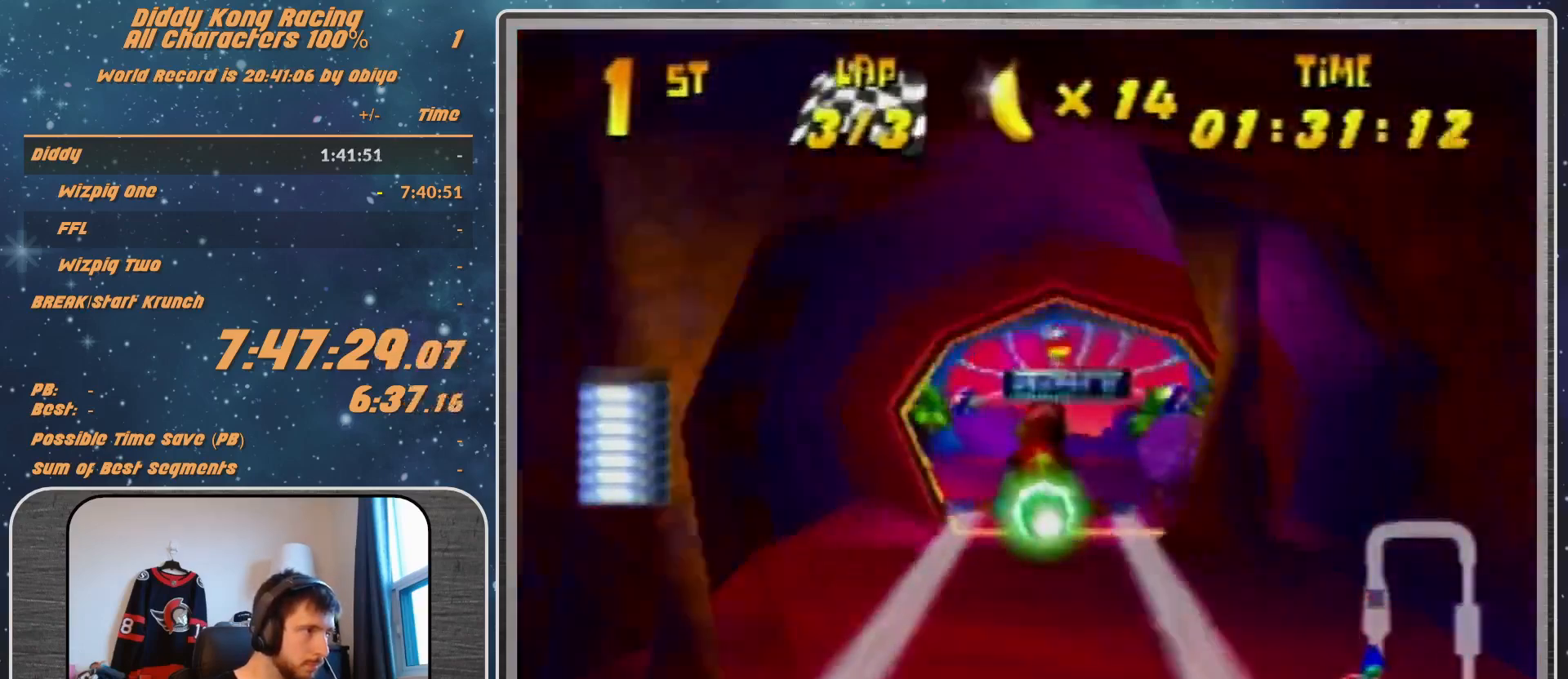
{"buttons": [], "left_stick": "down-left", "events": [[200, "R1", "up"], [200, "left_stick", "left"], [267, "R1", "down"], [433, "left_stick", "down-left"], [500, "R1", "up"]]}
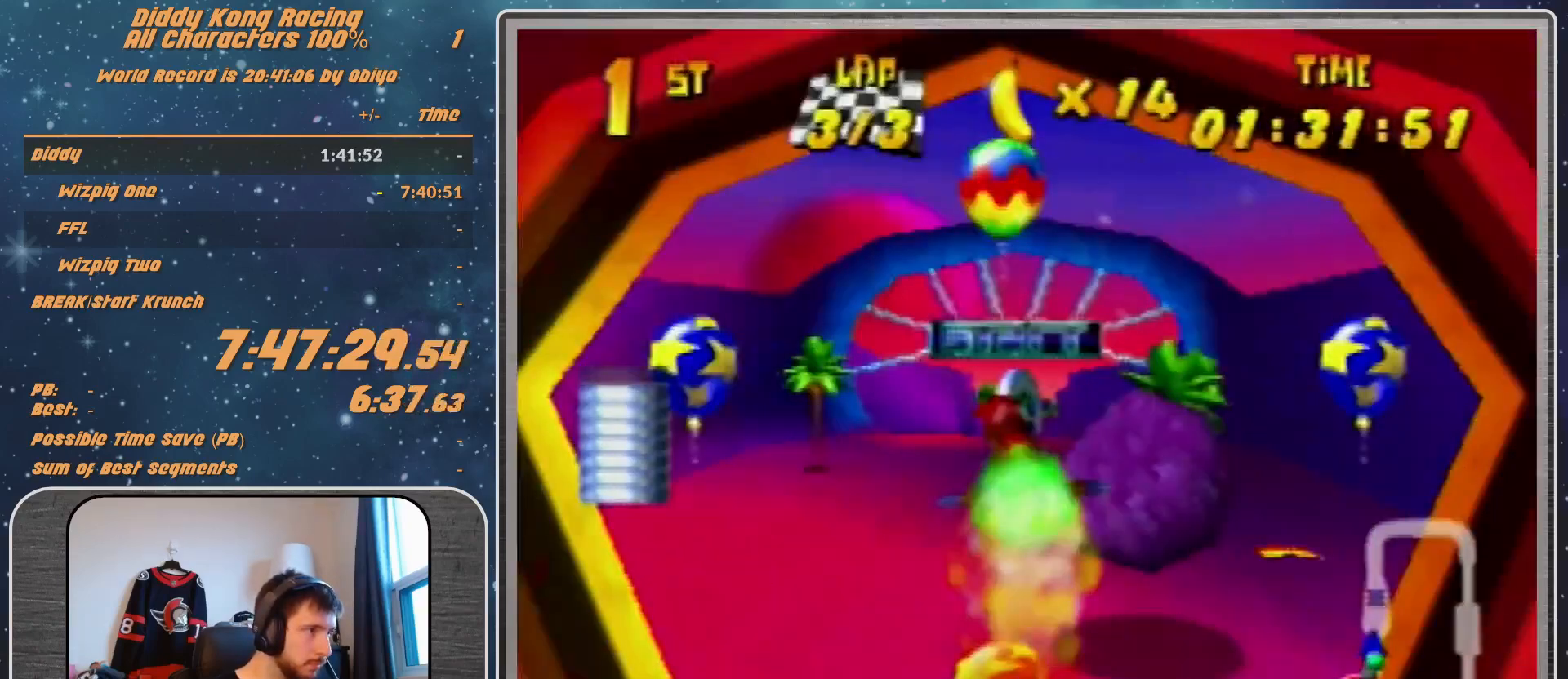
{"buttons": [], "left_stick": "right", "events": [[67, "left_stick", "center"], [167, "left_stick", "right"], [200, "R1", "down"], [300, "R1", "up"], [367, "R1", "down"], [467, "R1", "up"]]}
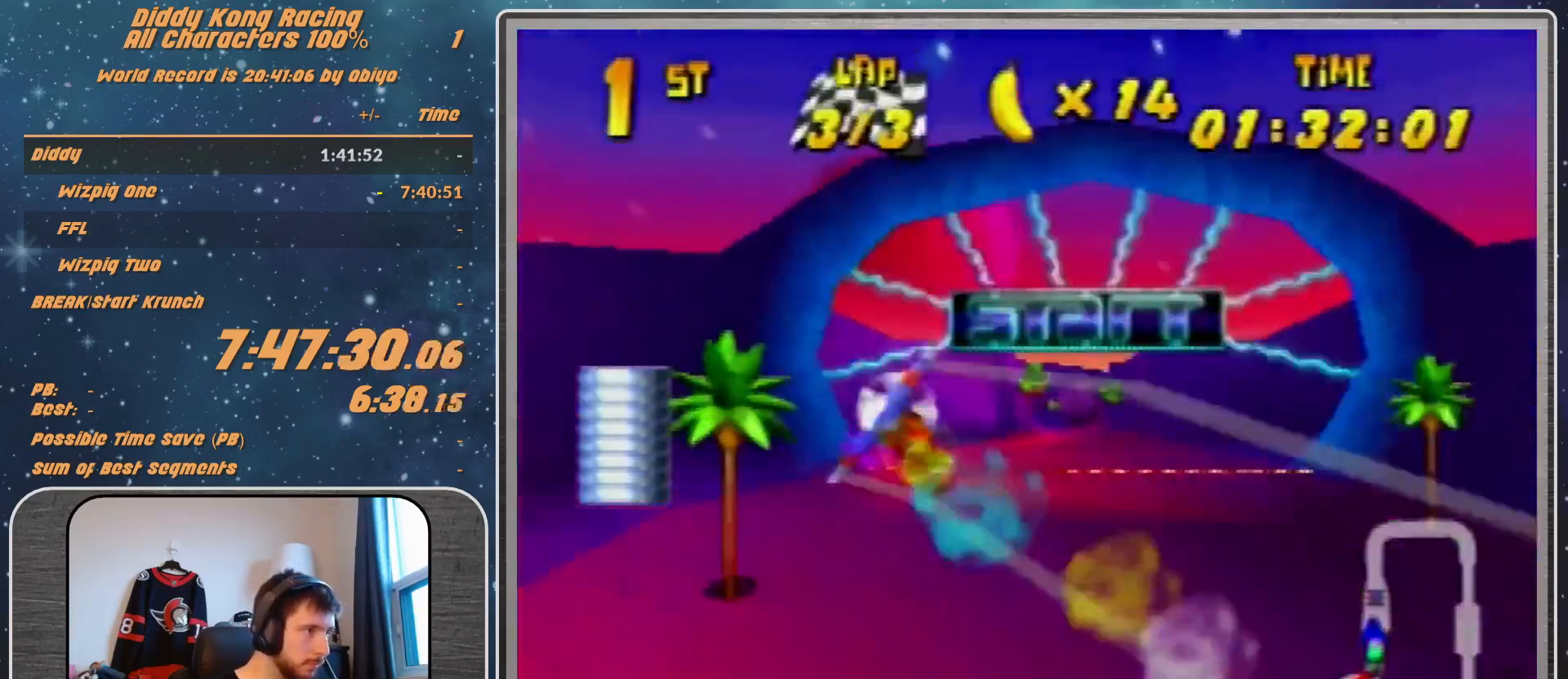
{"buttons": [], "left_stick": "center", "events": [[200, "left_stick", "center"]]}